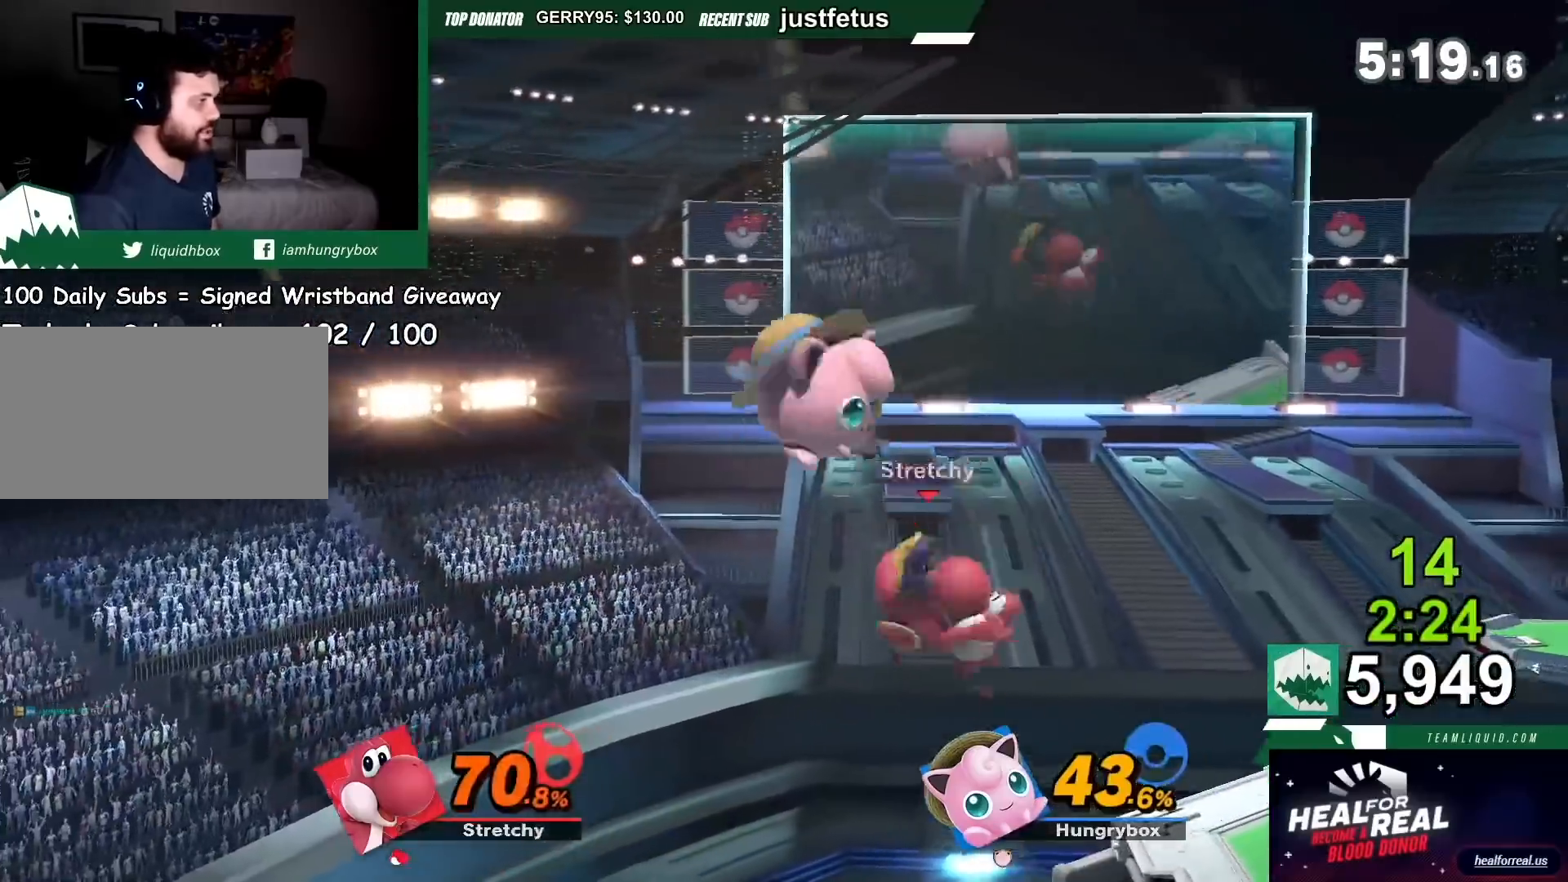
Gameplay with a controller (Nintendo layout); each line is a JSON object with the inputs held at the frame after it. "events" lists button and stick changes between this image and that frame as [ms after this image, input, new state], when the widget could be followed in between. Not read: L3 R3.
{"buttons": [], "left_stick": "center", "right_stick": "center", "events": [[33, "left_stick", "right"], [501, "left_stick", "center"]]}
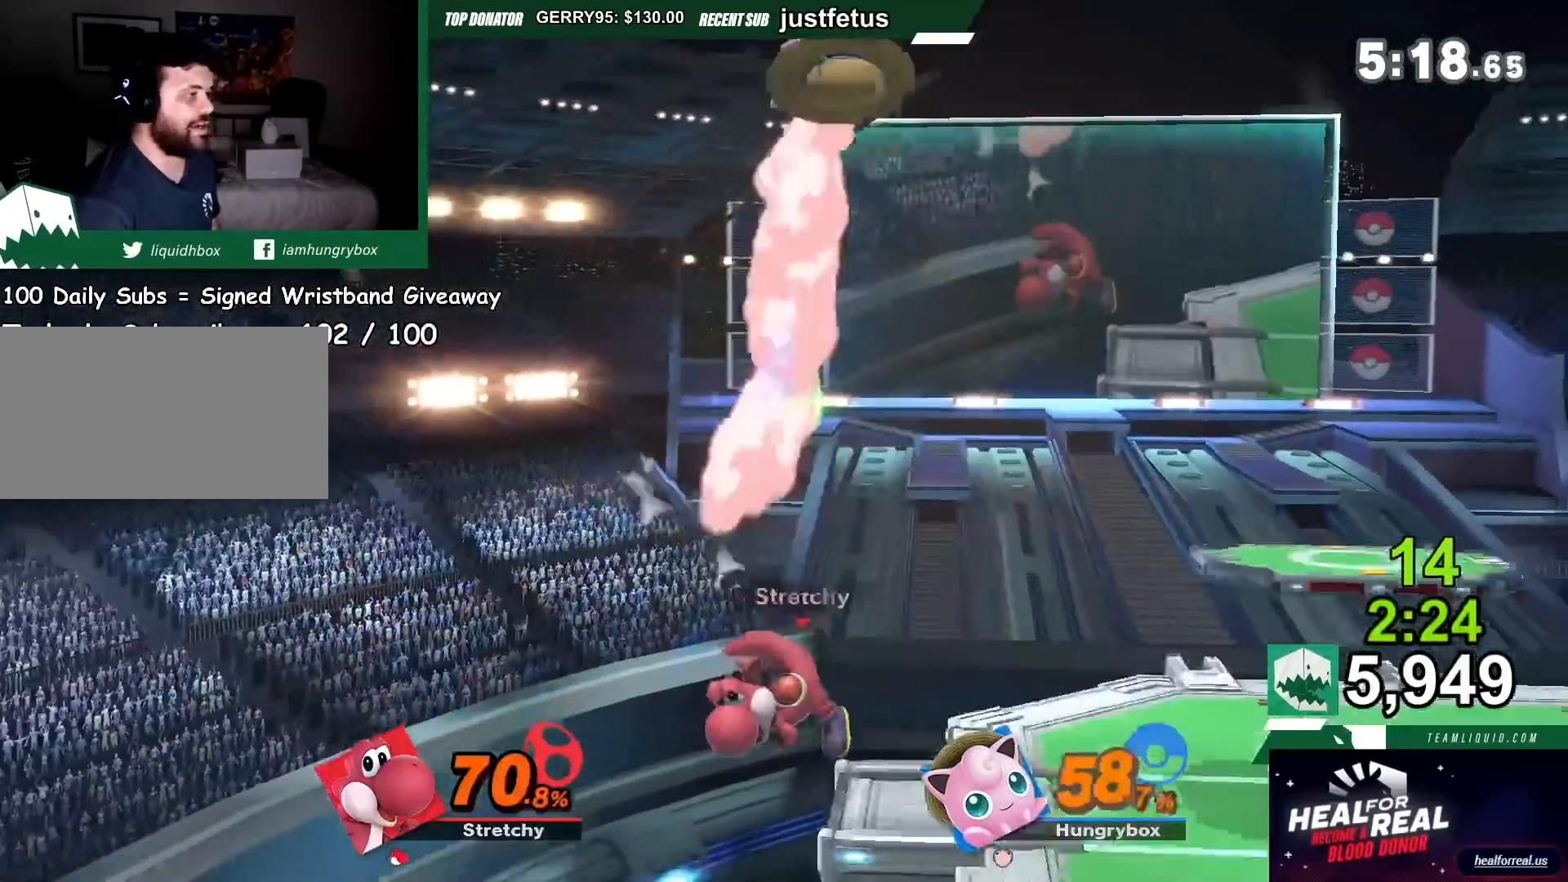
{"buttons": [], "left_stick": "right", "right_stick": "center", "events": [[100, "A", "down"], [367, "A", "up"], [367, "left_stick", "right"]]}
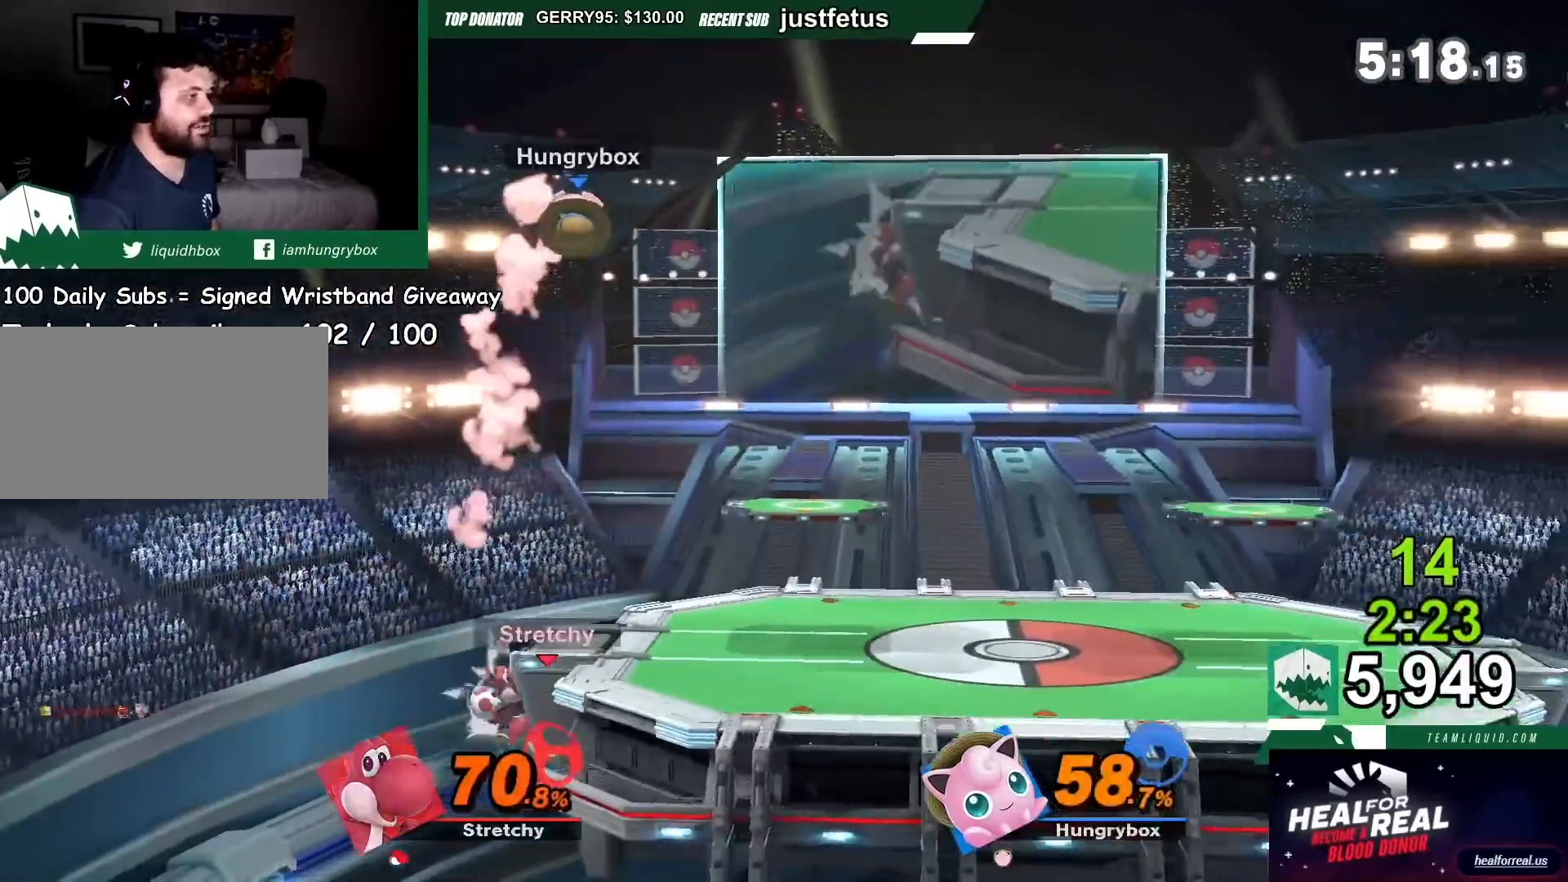
{"buttons": ["A"], "left_stick": "center", "right_stick": "center", "events": [[133, "left_stick", "down"], [267, "left_stick", "center"], [501, "A", "down"]]}
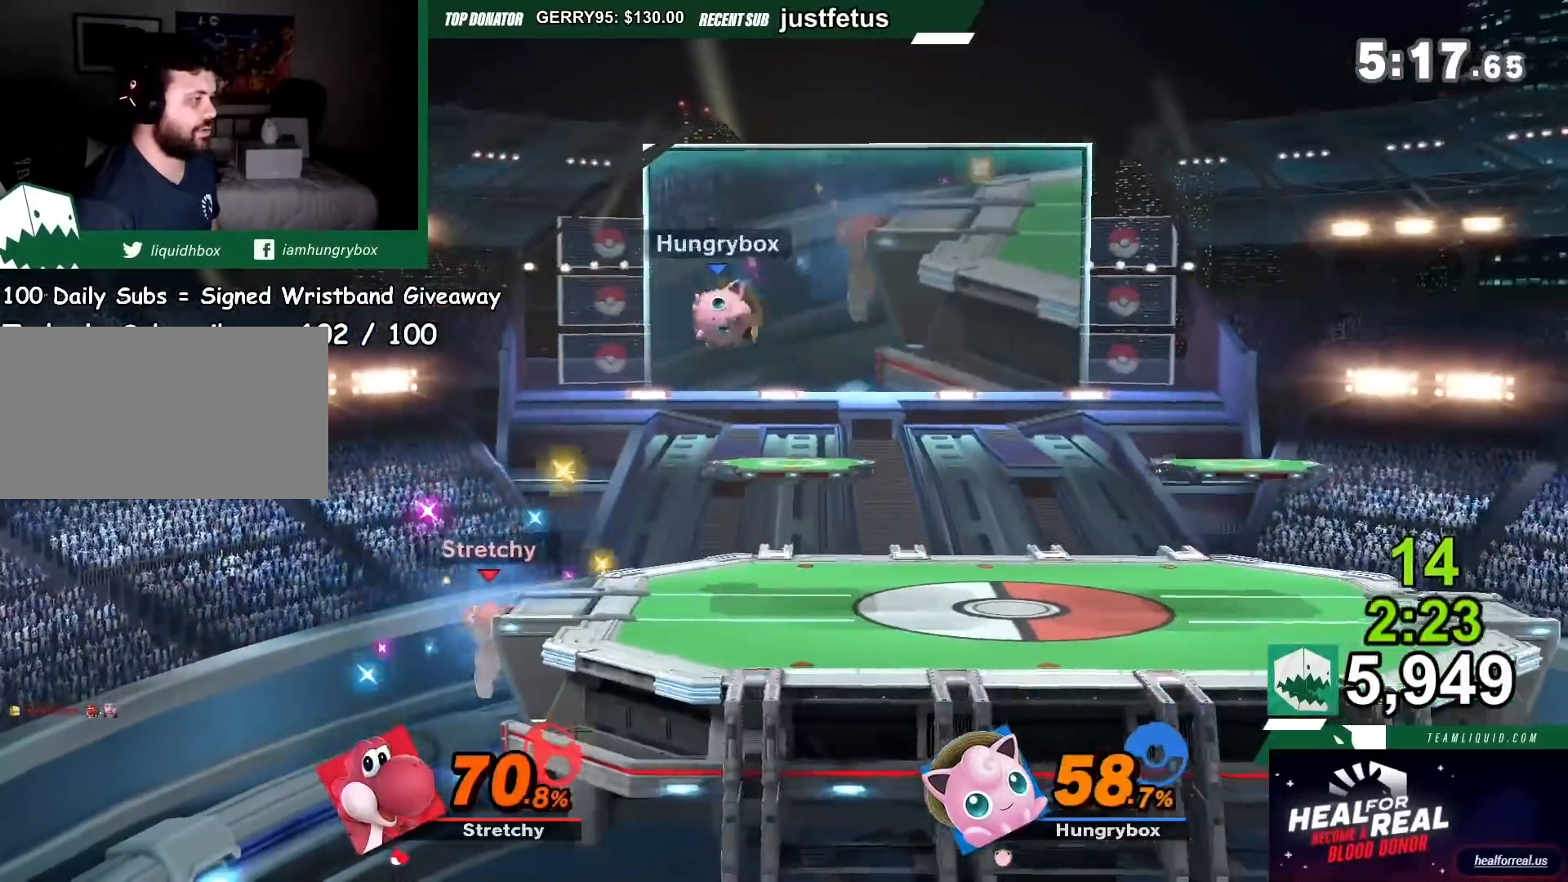
{"buttons": [], "left_stick": "left", "right_stick": "center", "events": [[66, "A", "up"], [400, "left_stick", "down"], [500, "left_stick", "left"]]}
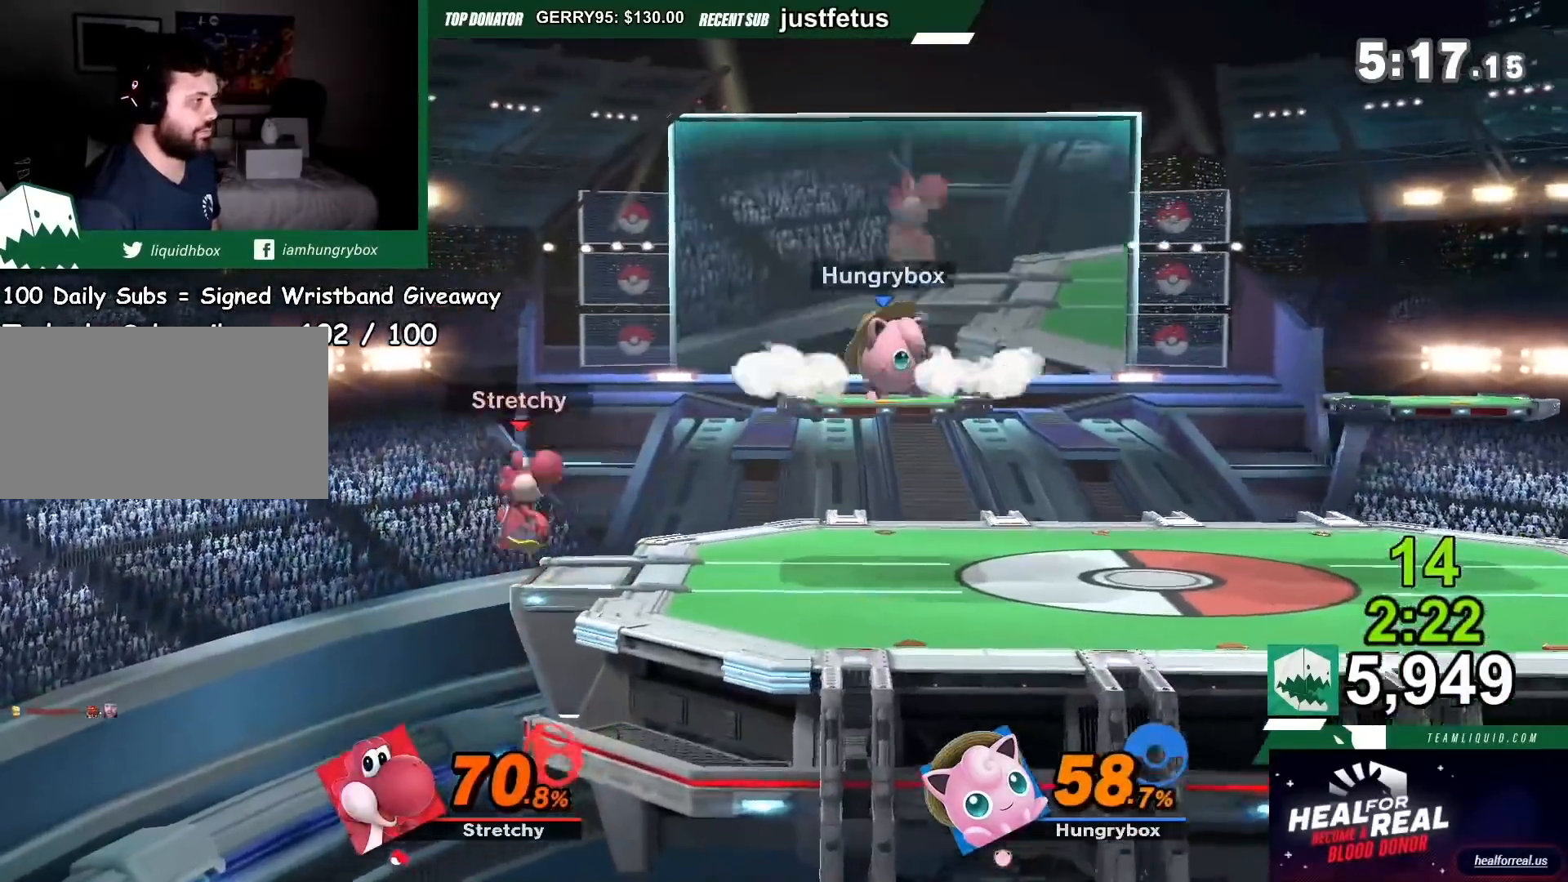
{"buttons": [], "left_stick": "right", "right_stick": "center", "events": [[167, "A", "down"], [267, "A", "up"], [367, "left_stick", "right"]]}
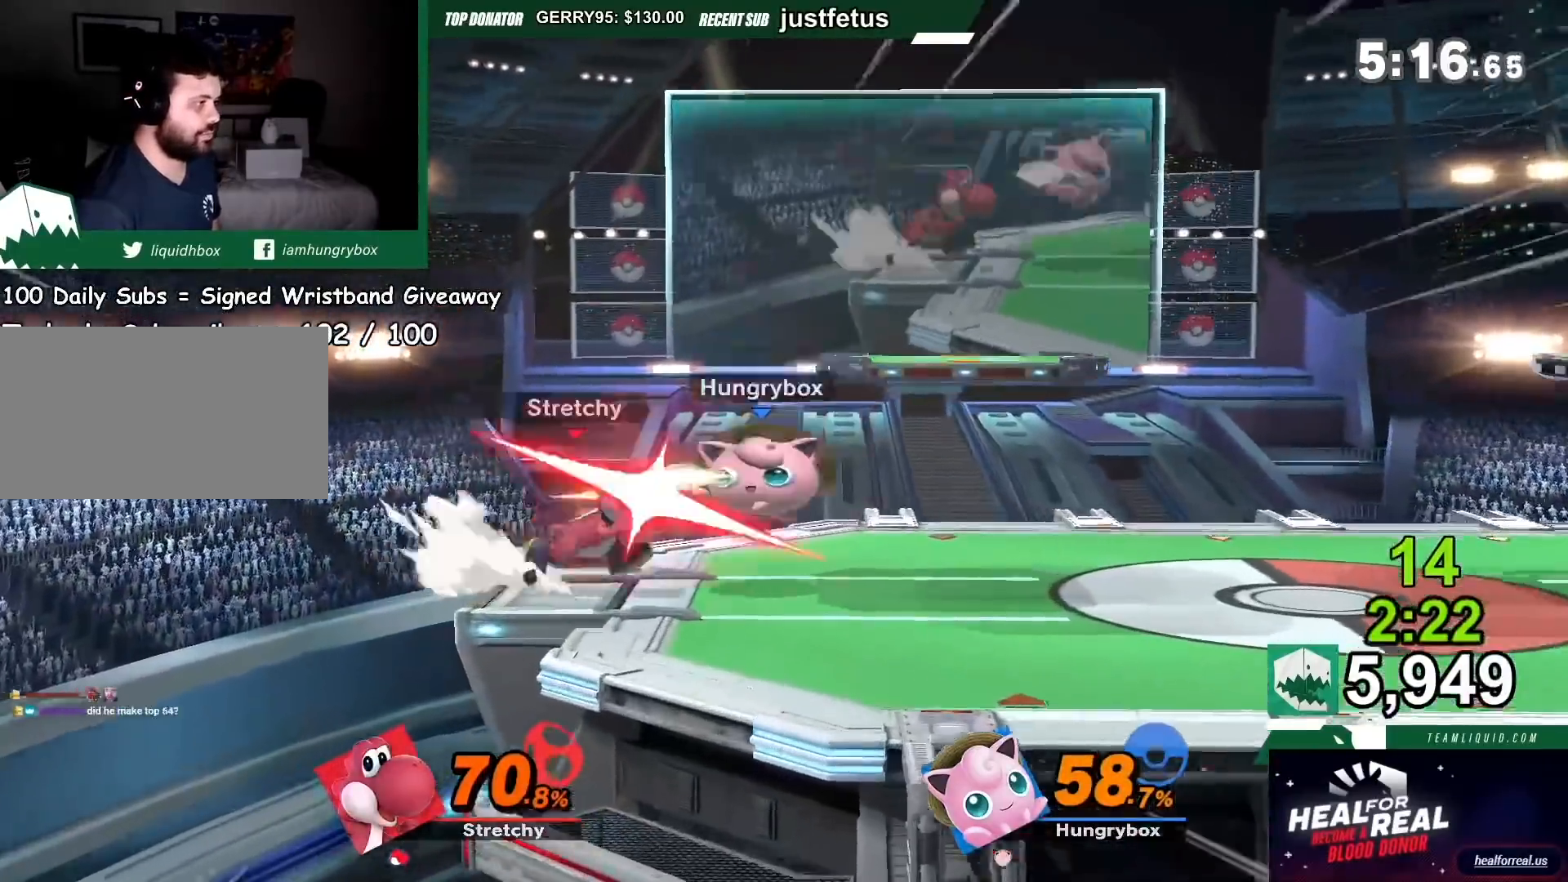
{"buttons": [], "left_stick": "left", "right_stick": "center", "events": [[67, "R1", "down"], [267, "R1", "up"], [267, "left_stick", "center"], [468, "left_stick", "left"]]}
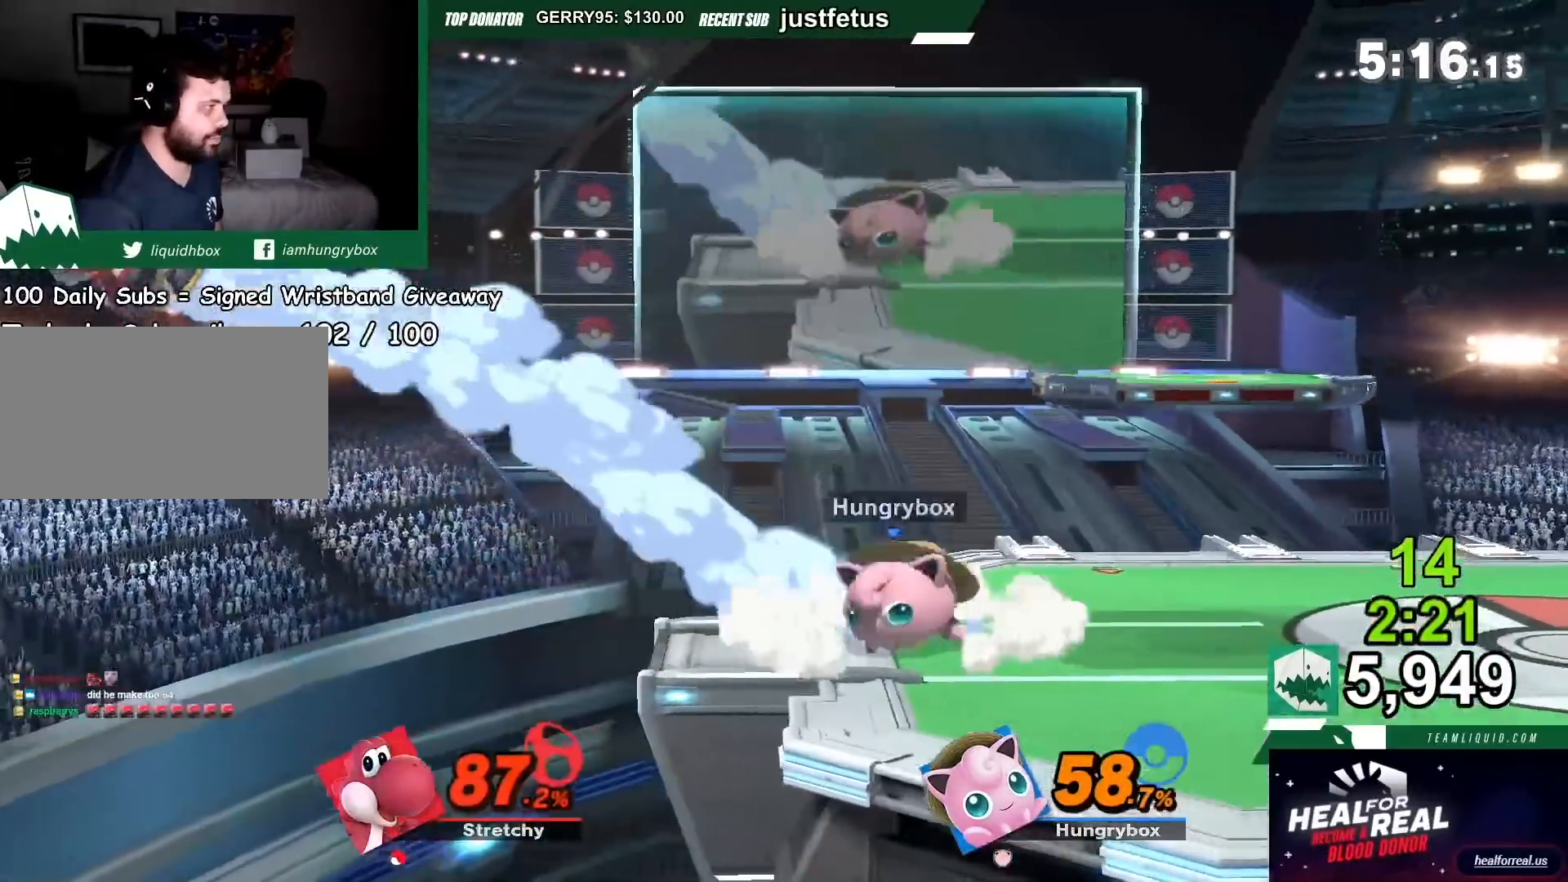
{"buttons": ["Y"], "left_stick": "center", "right_stick": "center", "events": [[100, "left_stick", "center"], [434, "Y", "down"]]}
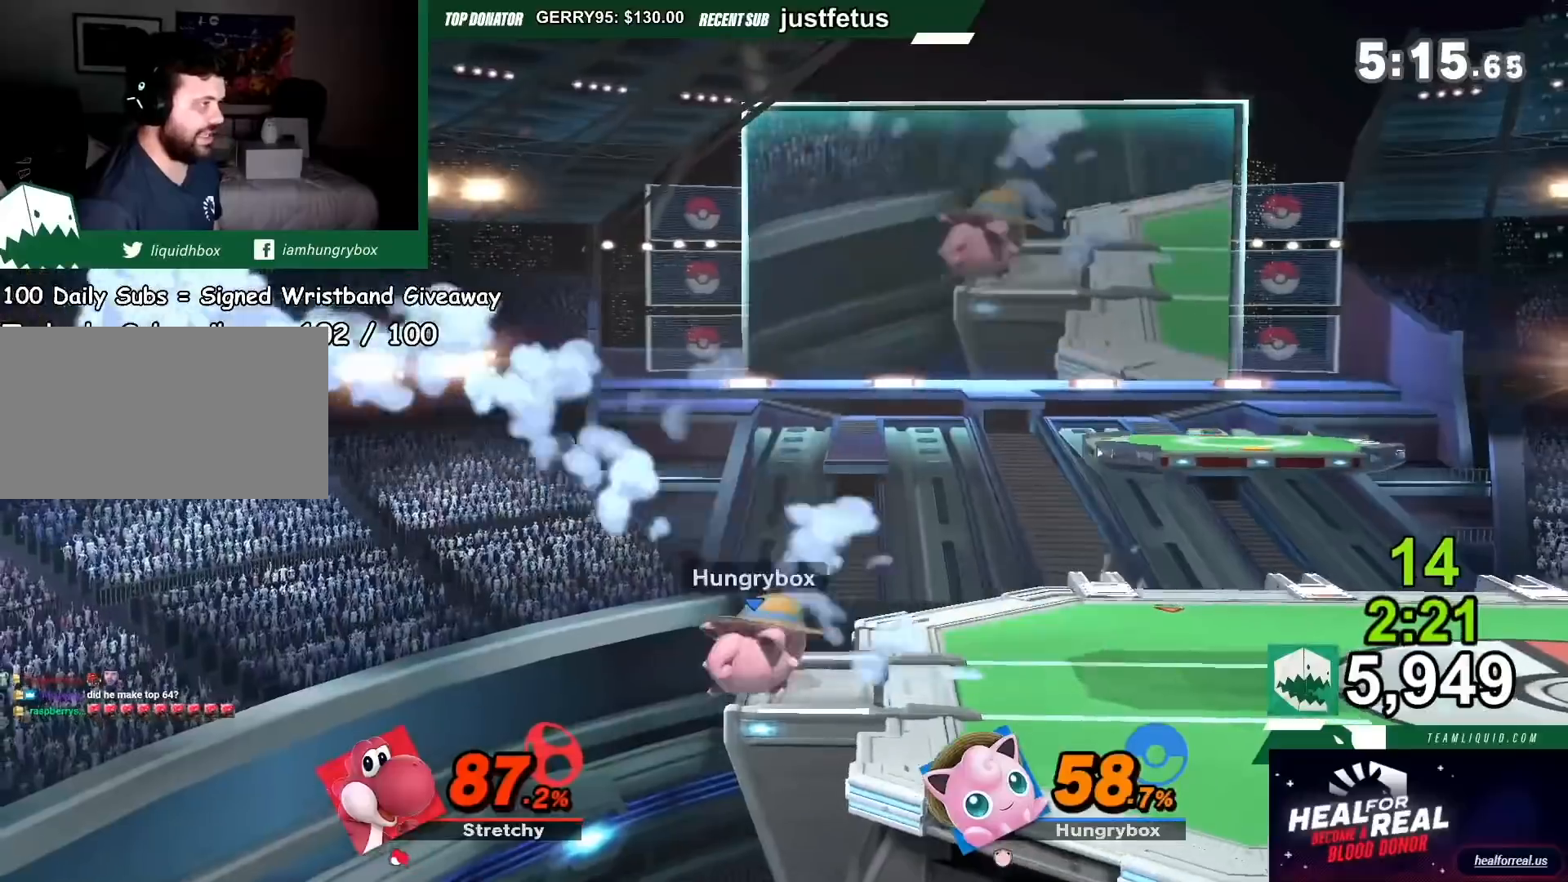
{"buttons": [], "left_stick": "center", "right_stick": "center", "events": [[100, "Y", "up"], [266, "Y", "down"], [400, "Y", "up"]]}
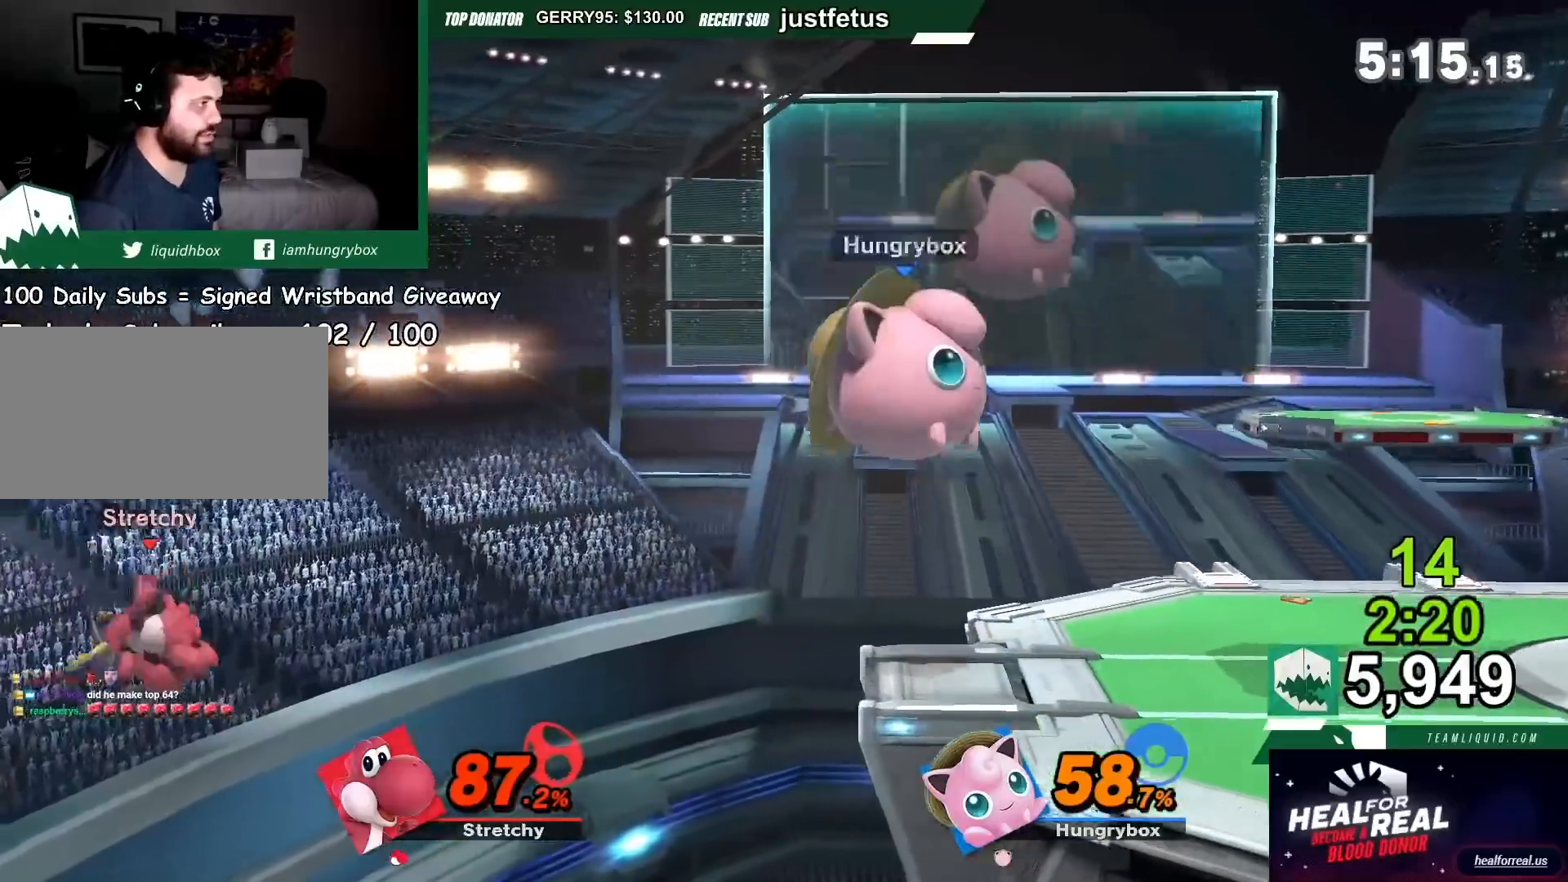
{"buttons": ["Y"], "left_stick": "center", "right_stick": "center", "events": [[434, "Y", "down"]]}
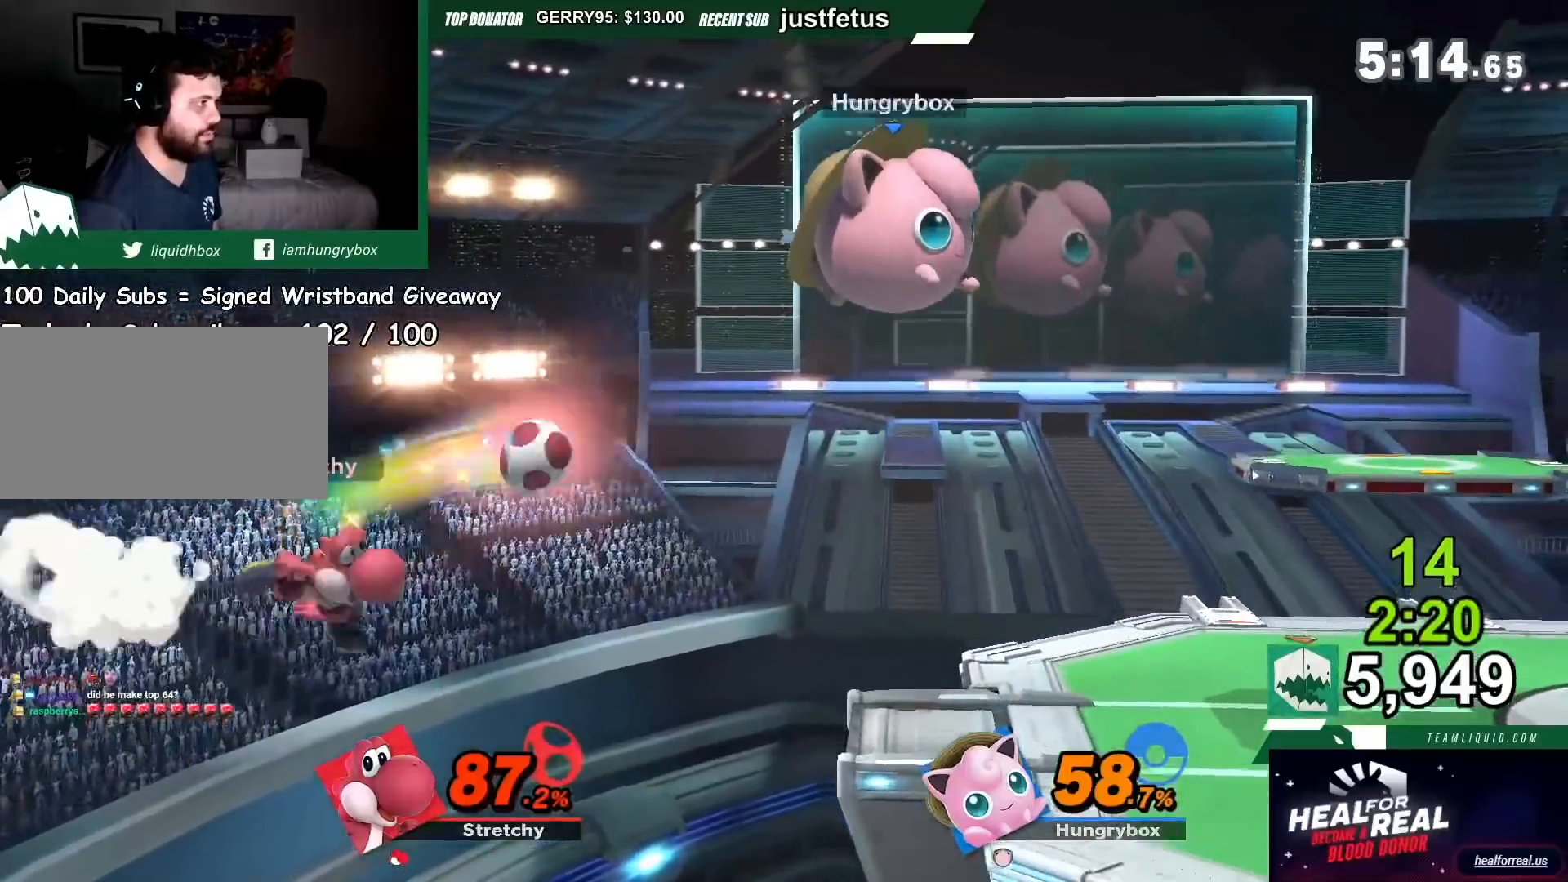
{"buttons": [], "left_stick": "down", "right_stick": "center", "events": [[34, "Y", "up"], [468, "left_stick", "down"]]}
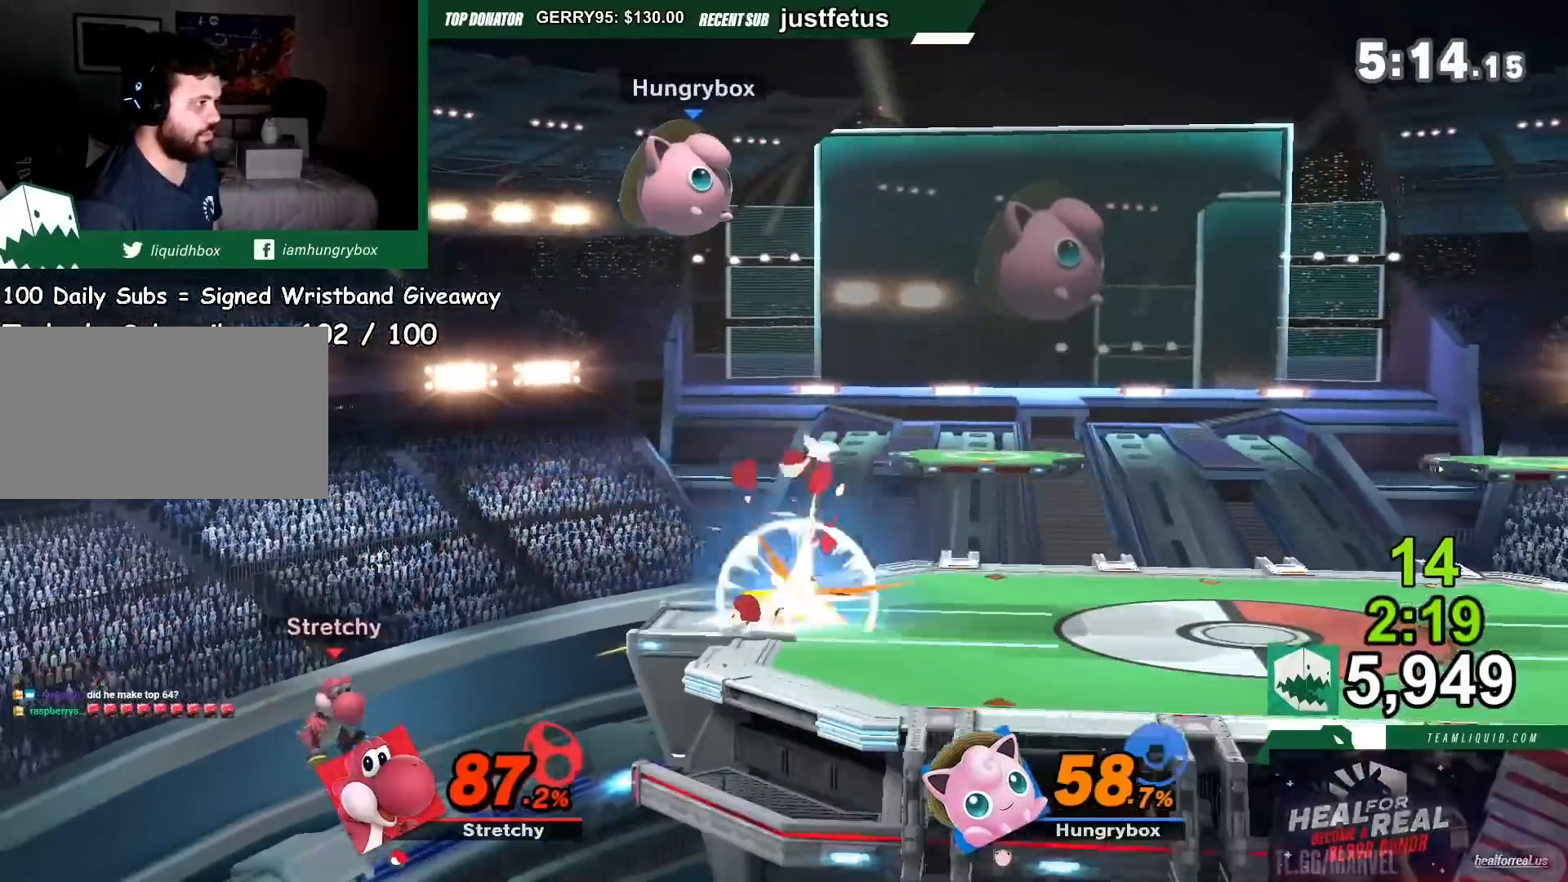
{"buttons": [], "left_stick": "center", "right_stick": "center", "events": [[67, "left_stick", "center"], [300, "right_stick", "left"], [400, "right_stick", "center"]]}
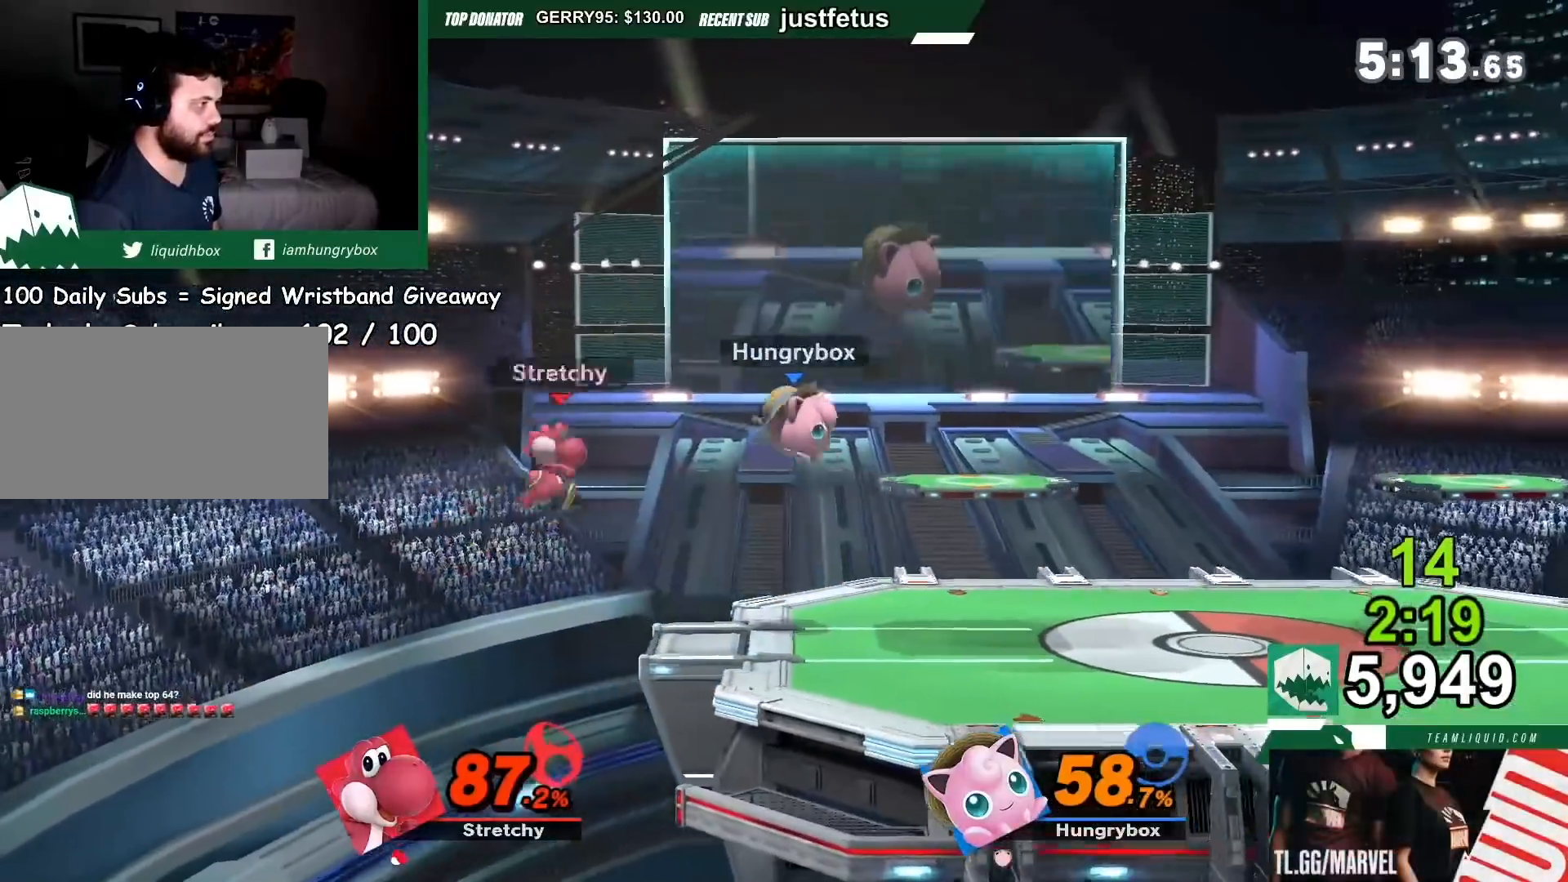
{"buttons": ["A"], "left_stick": "center", "right_stick": "center", "events": [[433, "A", "down"]]}
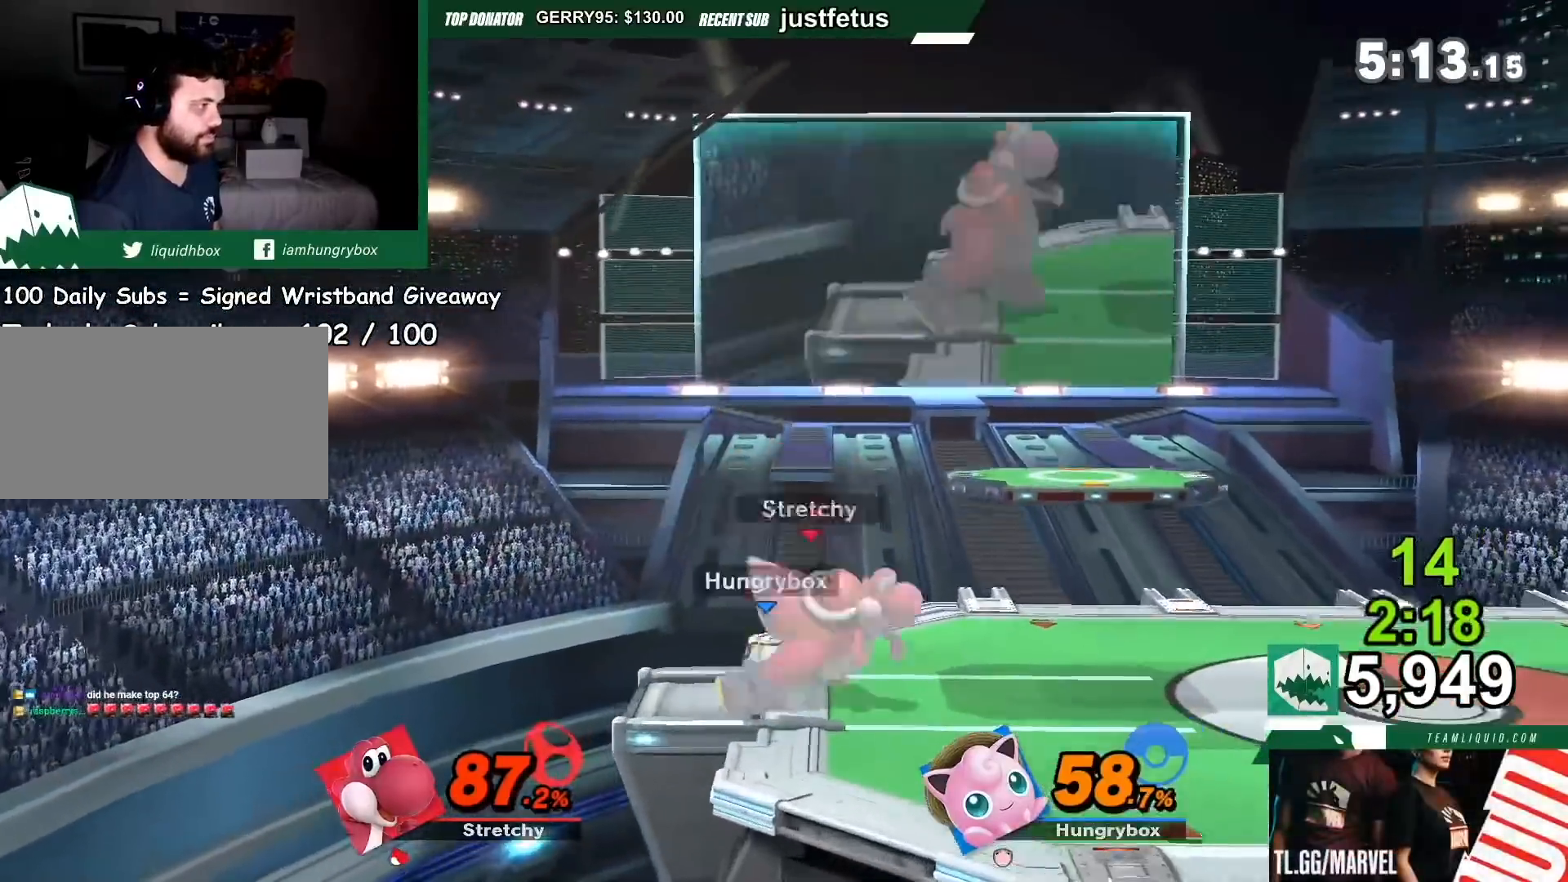
{"buttons": ["Y"], "left_stick": "center", "right_stick": "center"}
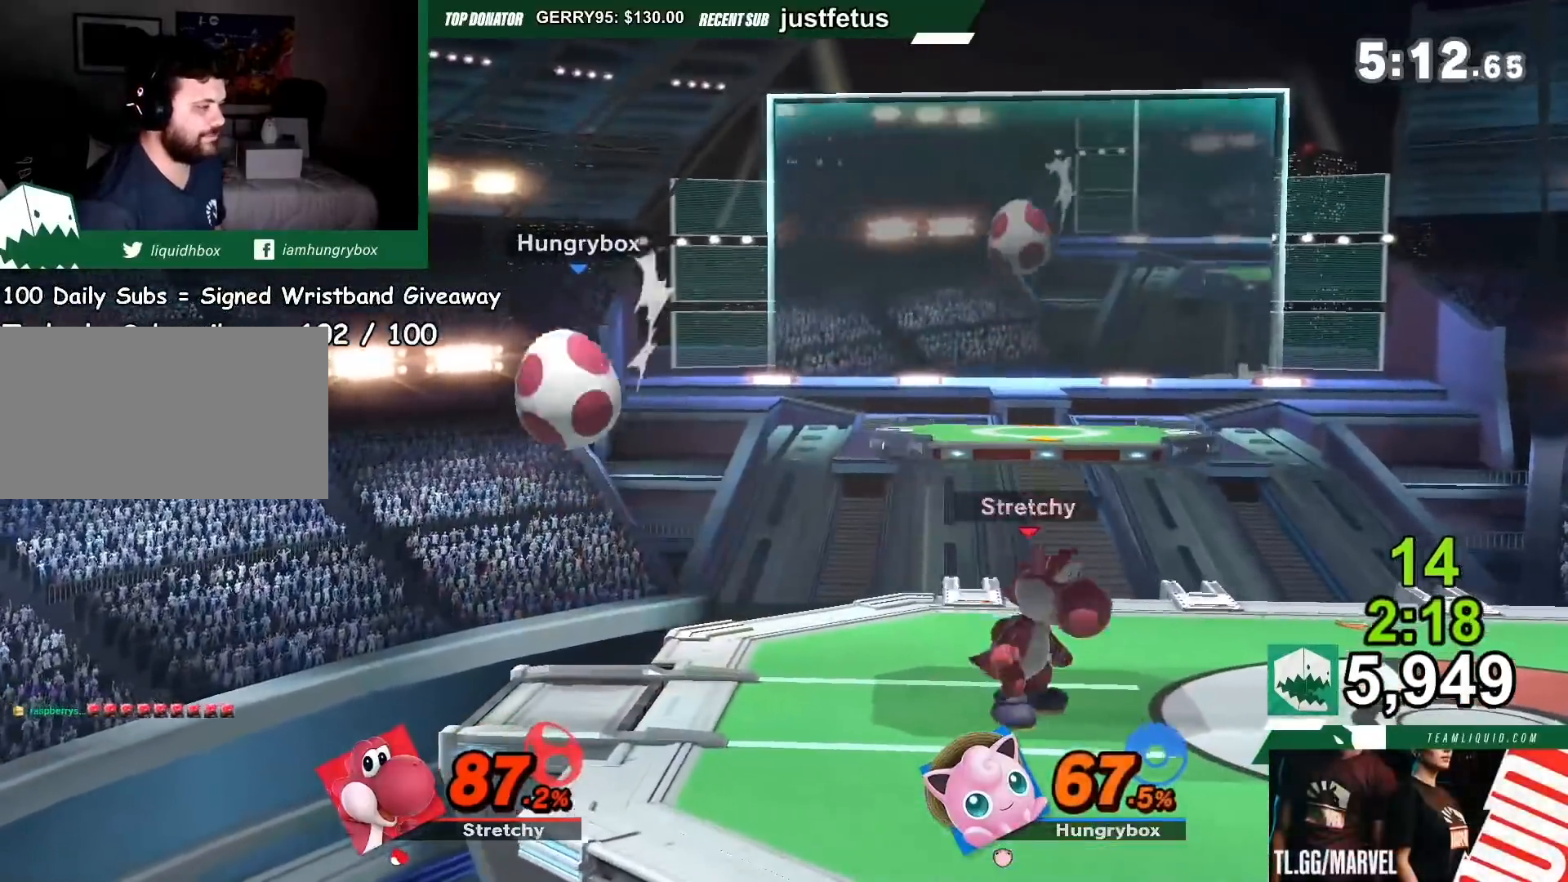
{"buttons": [], "left_stick": "up-left", "right_stick": "center", "events": [[33, "Y", "up"], [33, "left_stick", "down-left"], [100, "Y", "down"], [133, "left_stick", "center"], [166, "Y", "up"], [233, "Y", "down"], [300, "left_stick", "up-left"], [367, "Y", "up"], [400, "Y", "down"], [500, "Y", "up"]]}
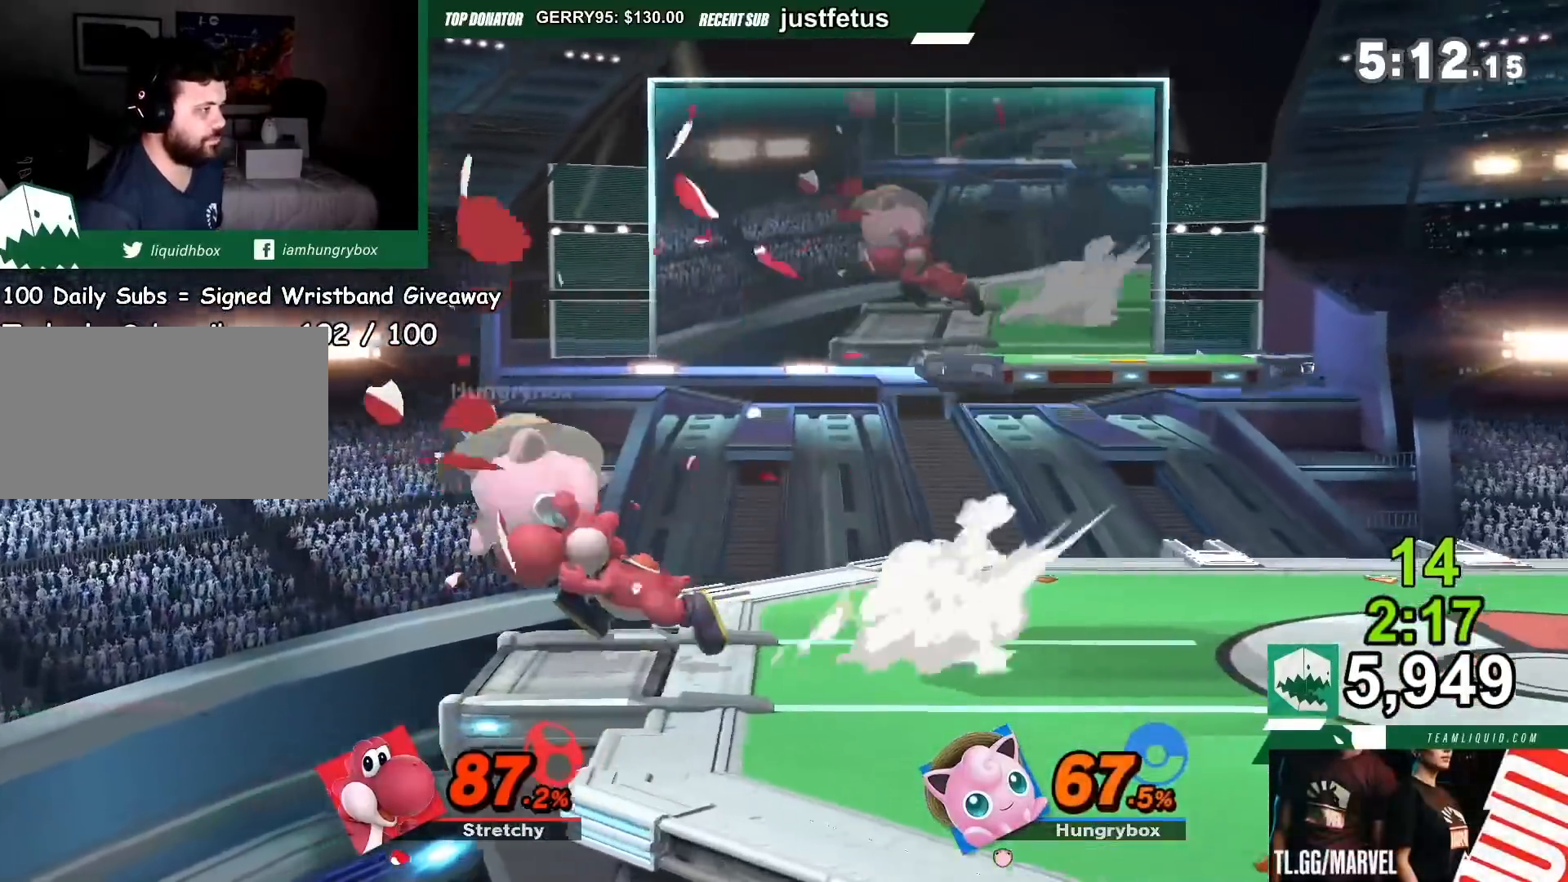
{"buttons": [], "left_stick": "right", "right_stick": "center", "events": [[33, "left_stick", "right"], [67, "Y", "down"], [133, "Y", "up"]]}
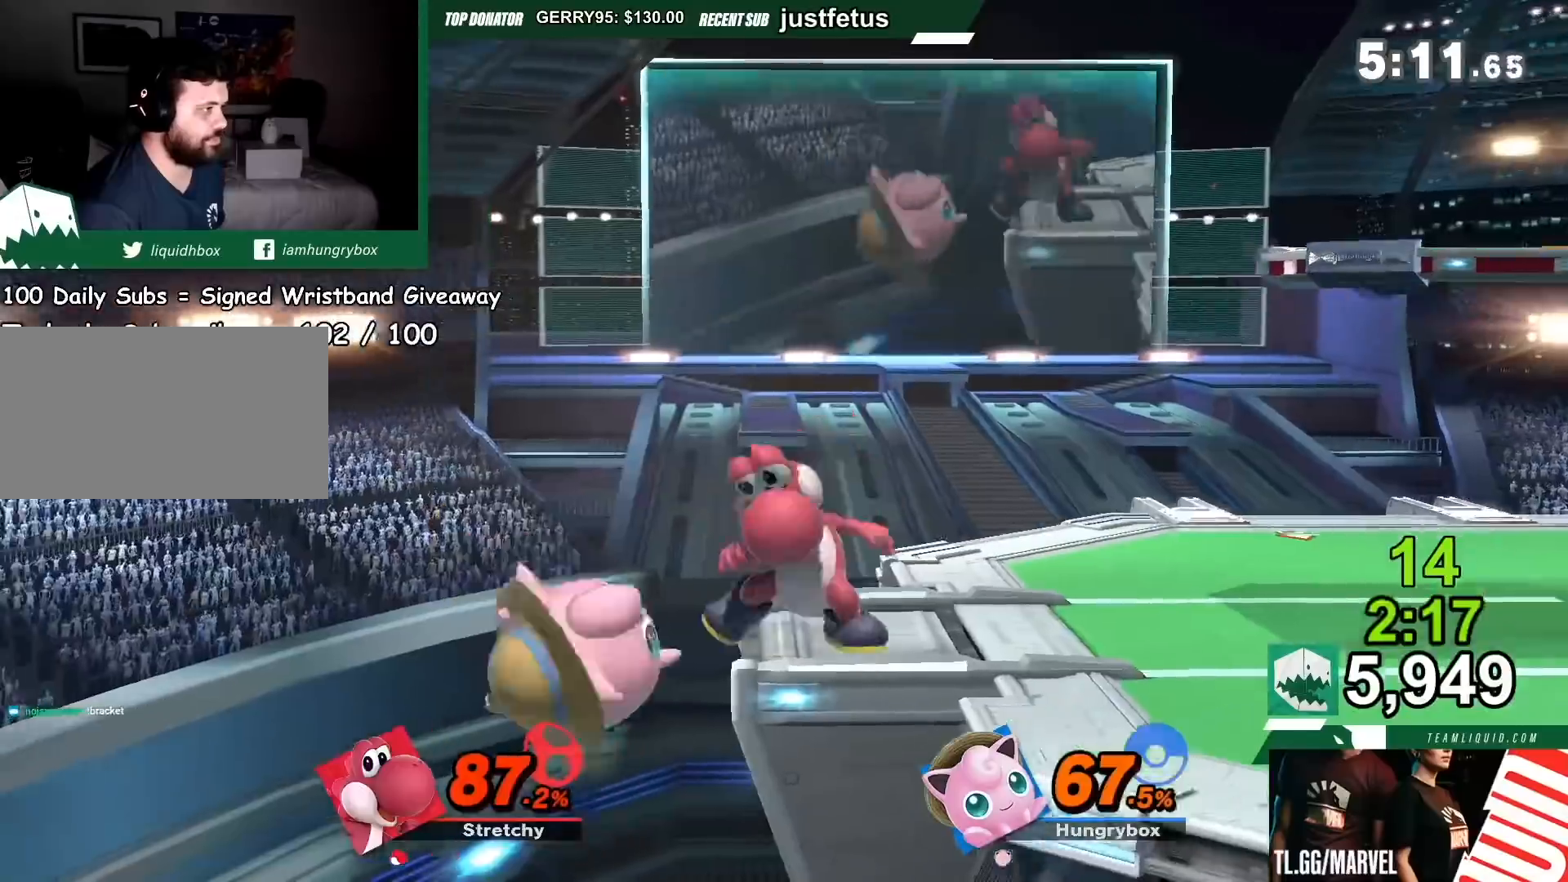
{"buttons": ["A", "Y"], "left_stick": "right", "right_stick": "center", "events": [[100, "left_stick", "center"], [200, "left_stick", "down-left"], [266, "Y", "down"], [266, "left_stick", "right"], [333, "Y", "up"], [367, "A", "down"], [367, "Y", "down"]]}
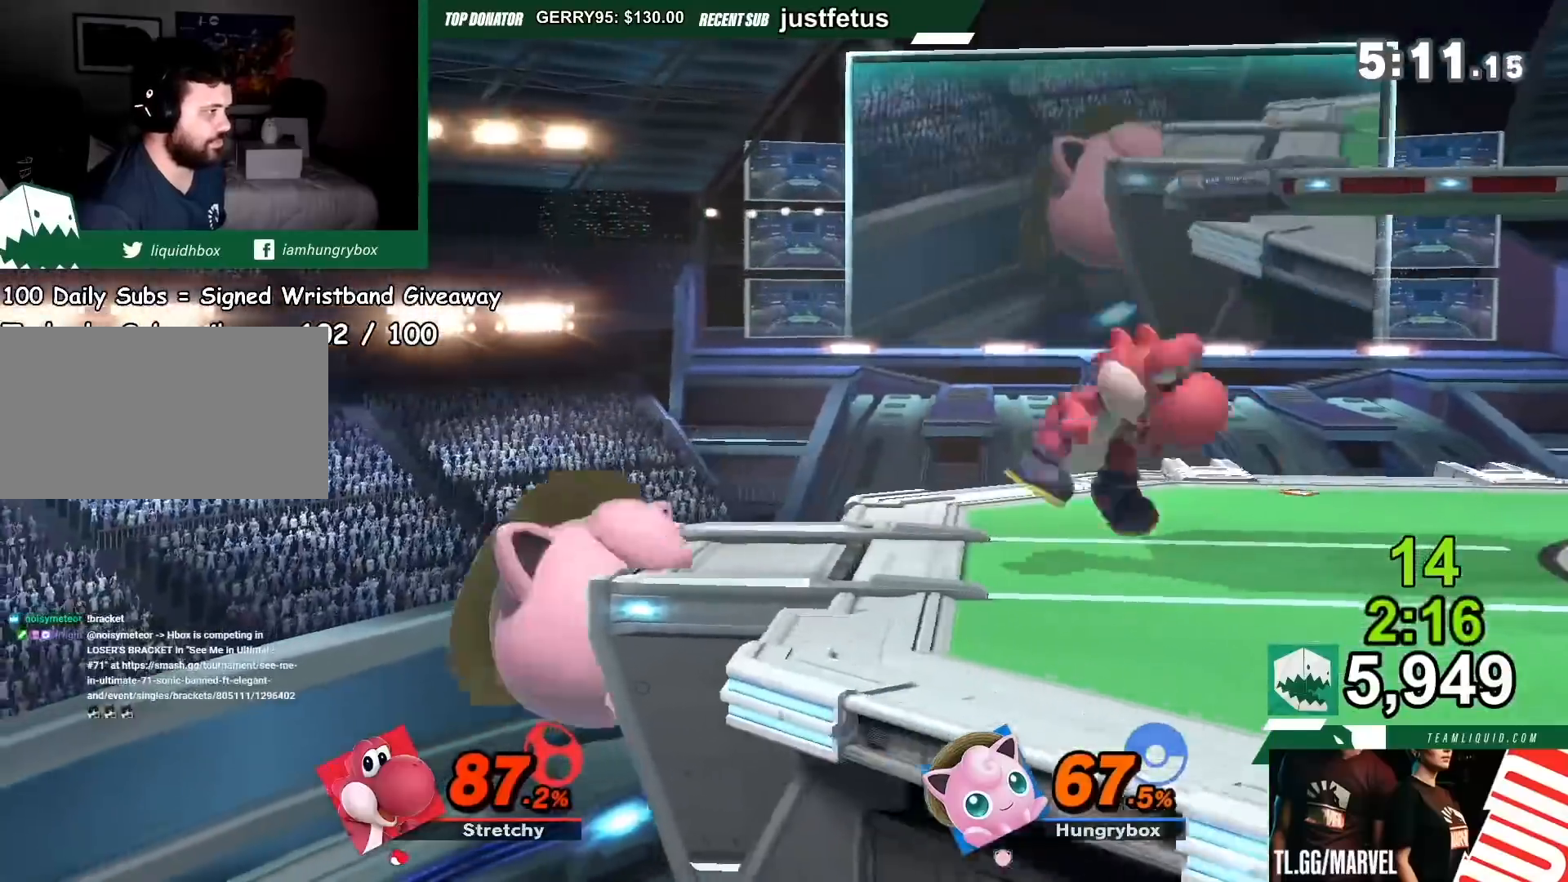
{"buttons": [], "left_stick": "right", "right_stick": "center", "events": [[334, "A", "up"], [334, "Y", "up"]]}